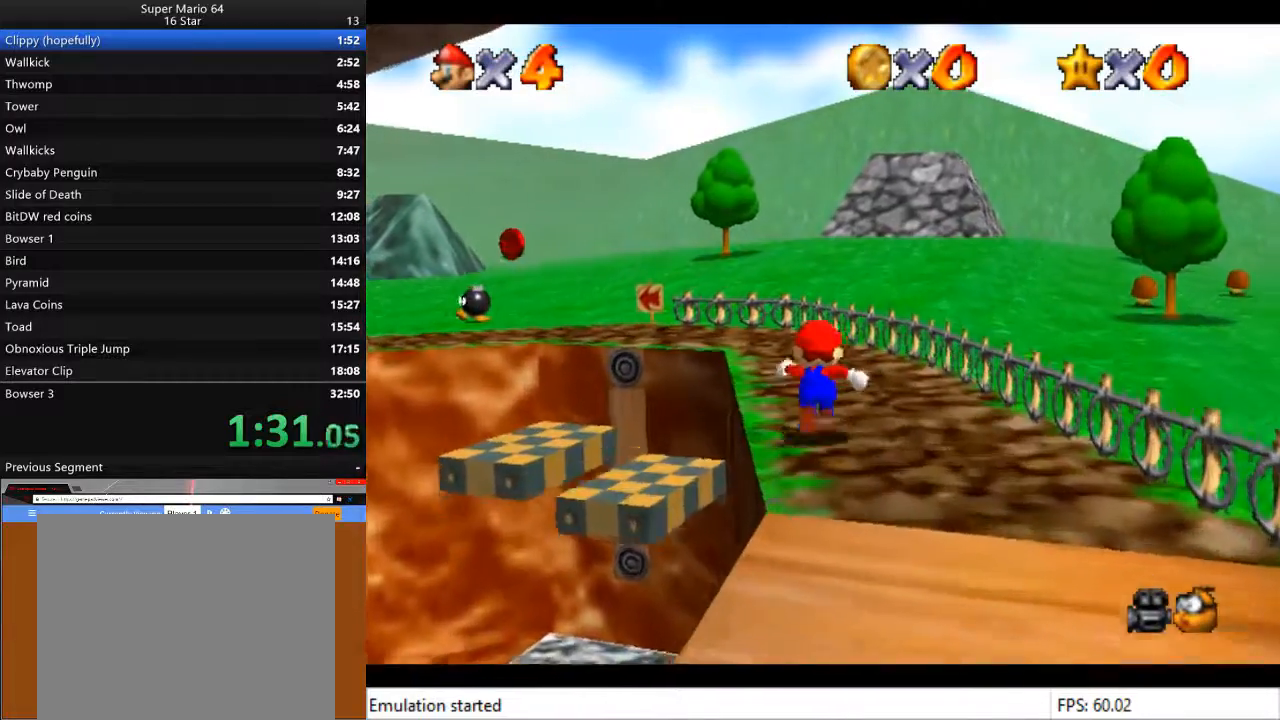
Gameplay with a controller (PlayStation layout); each line is a JSON object with the inputs held at the frame after it. "events" lists button and stick changes between this image and that frame as [ms after this image, input, new state], when the widget could be followed in between.
{"buttons": [], "left_stick": "up", "right_stick": "center", "events": []}
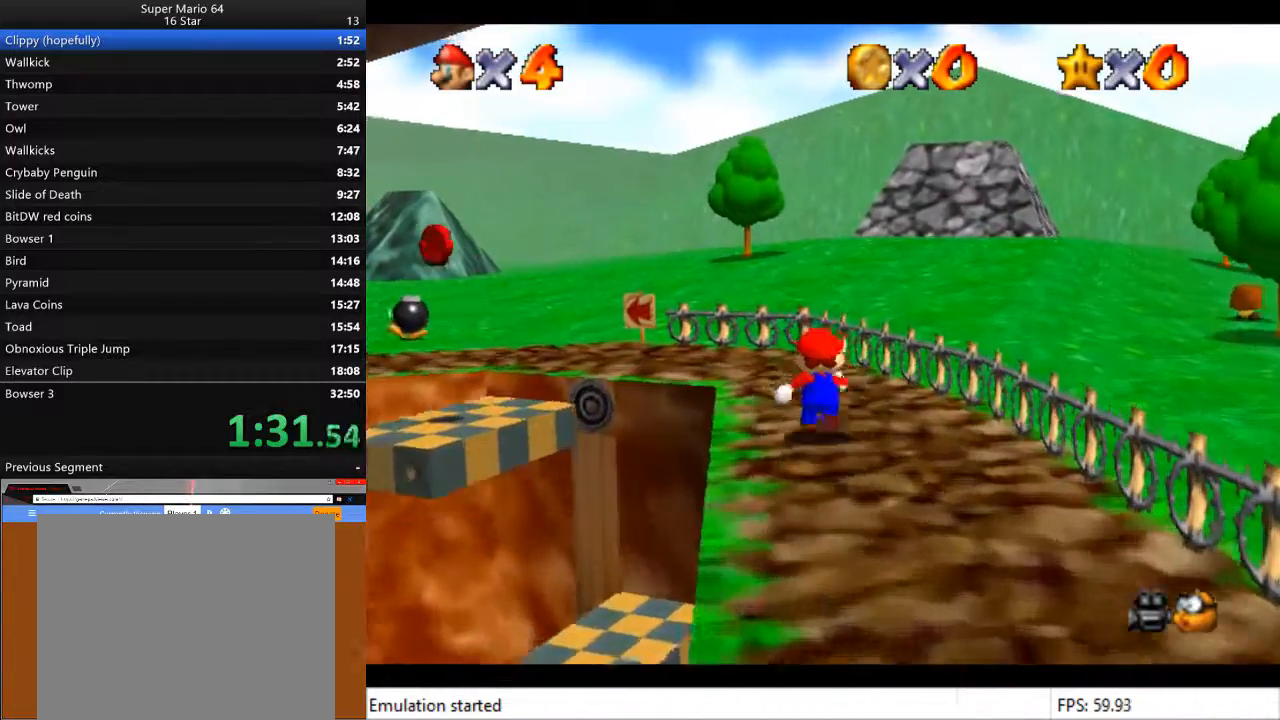
{"buttons": [], "left_stick": "up-left", "right_stick": "center", "events": [[267, "left_stick", "up-left"]]}
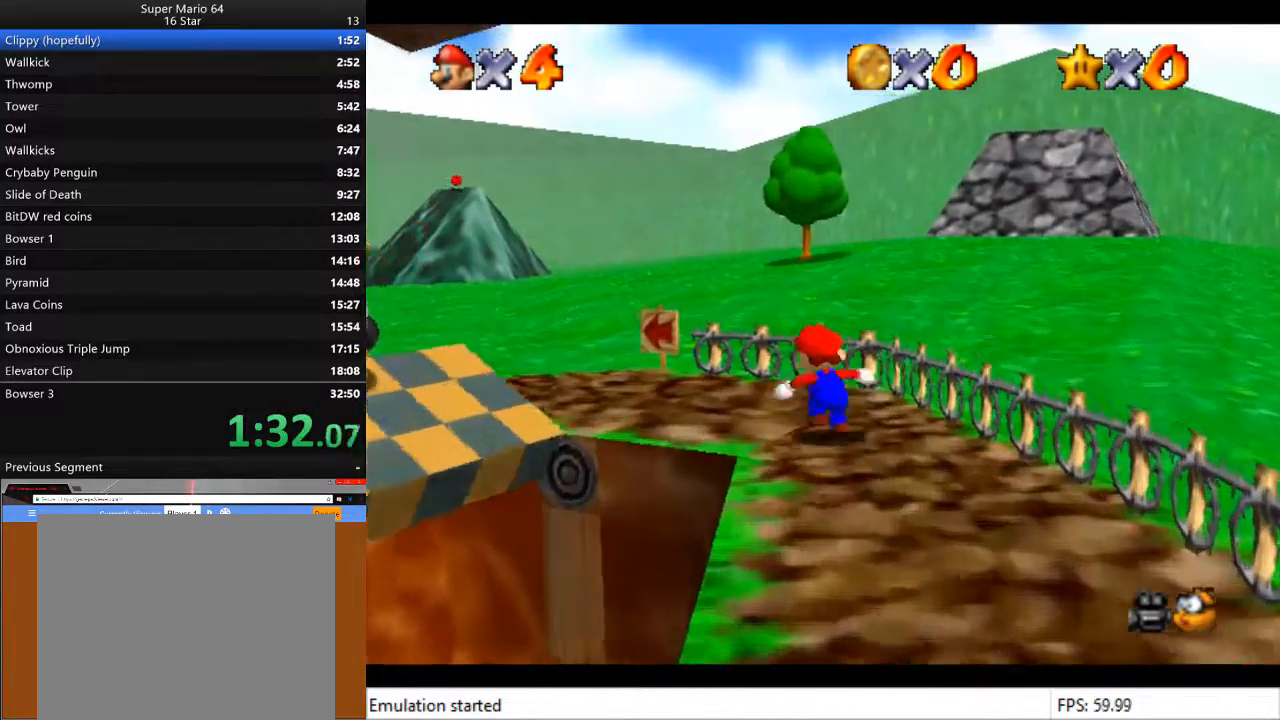
{"buttons": [], "left_stick": "up-left", "right_stick": "center", "events": []}
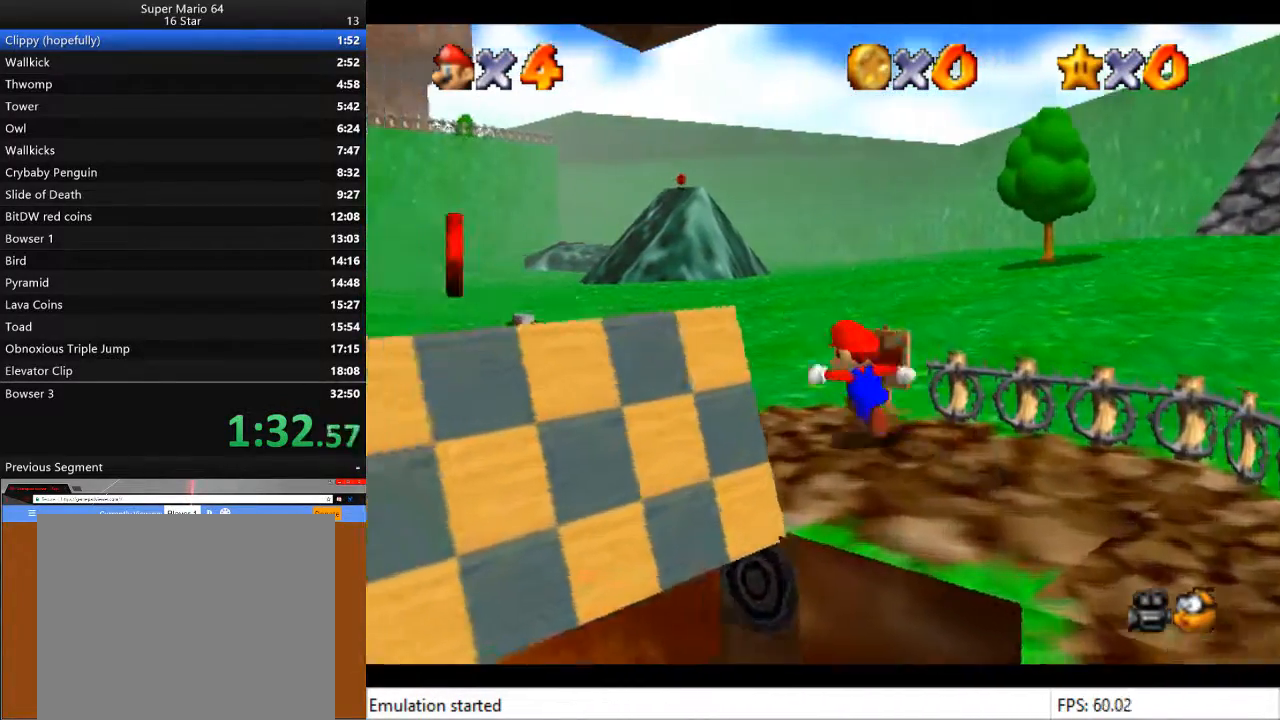
{"buttons": [], "left_stick": "up-left", "right_stick": "center", "events": []}
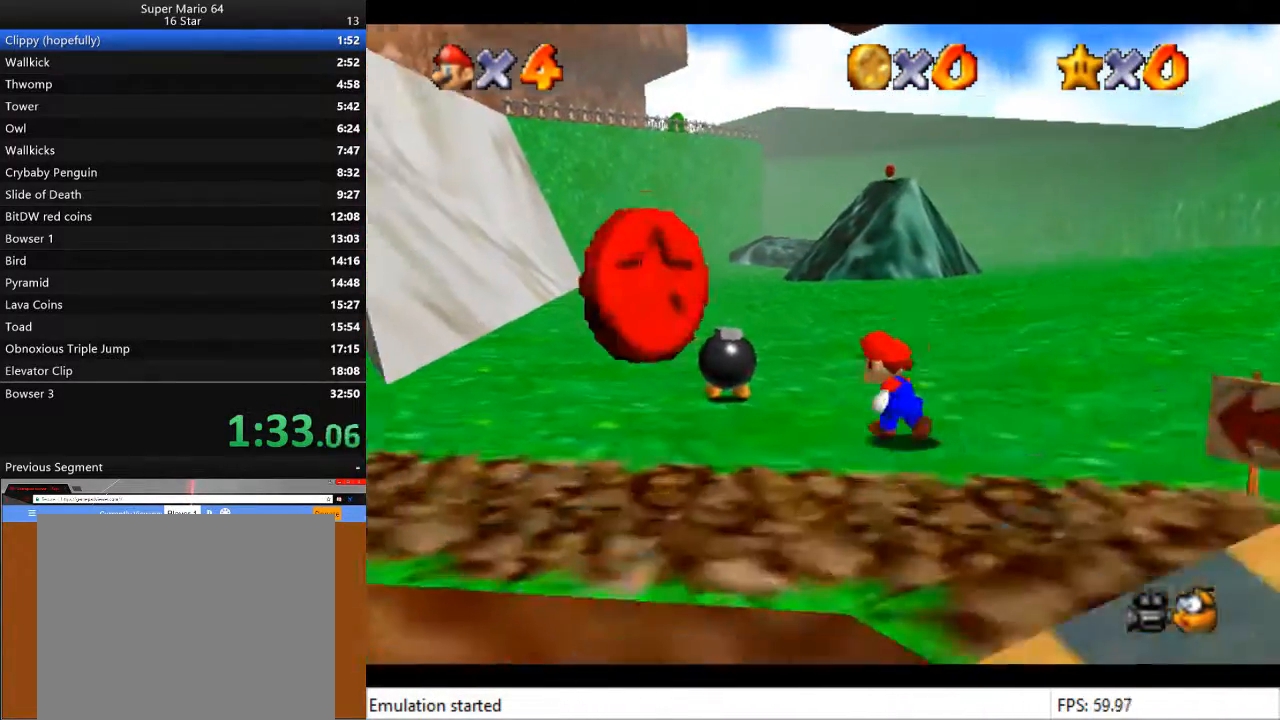
{"buttons": [], "left_stick": "center", "right_stick": "center", "events": [[267, "left_stick", "center"], [333, "SQUARE", "down"], [433, "SQUARE", "up"]]}
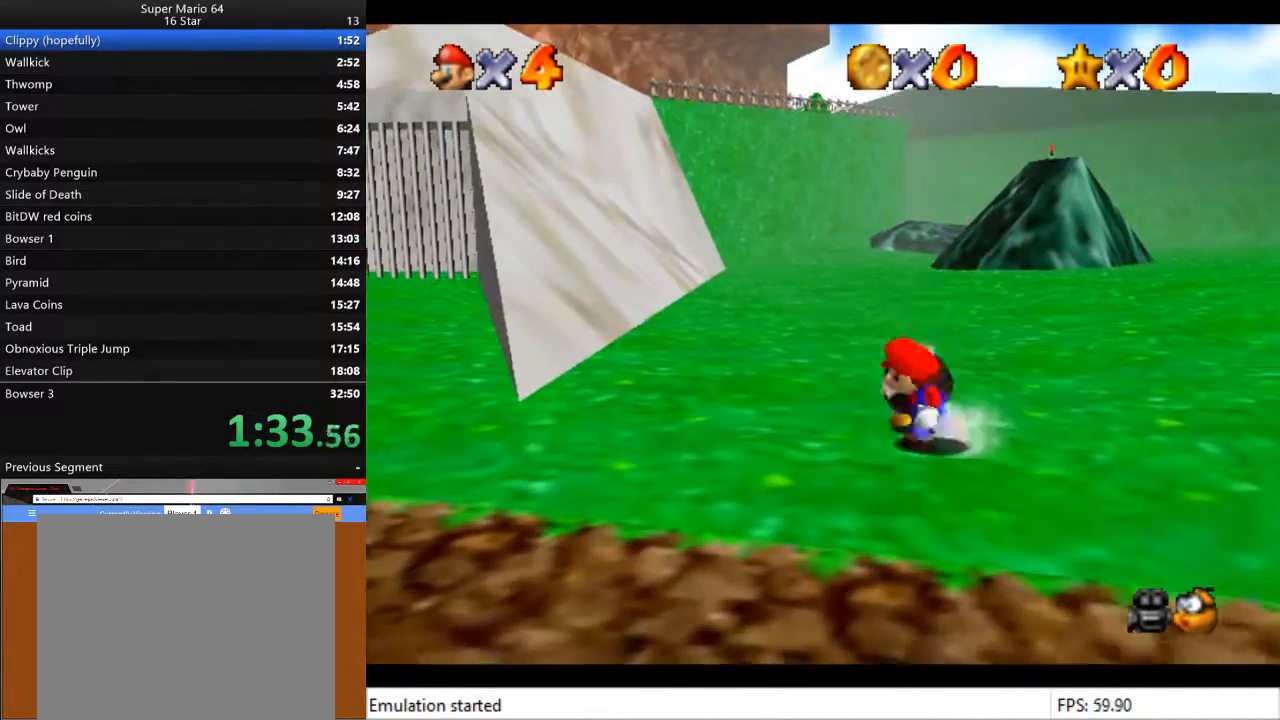
{"buttons": [], "left_stick": "left", "right_stick": "center", "events": [[333, "left_stick", "left"]]}
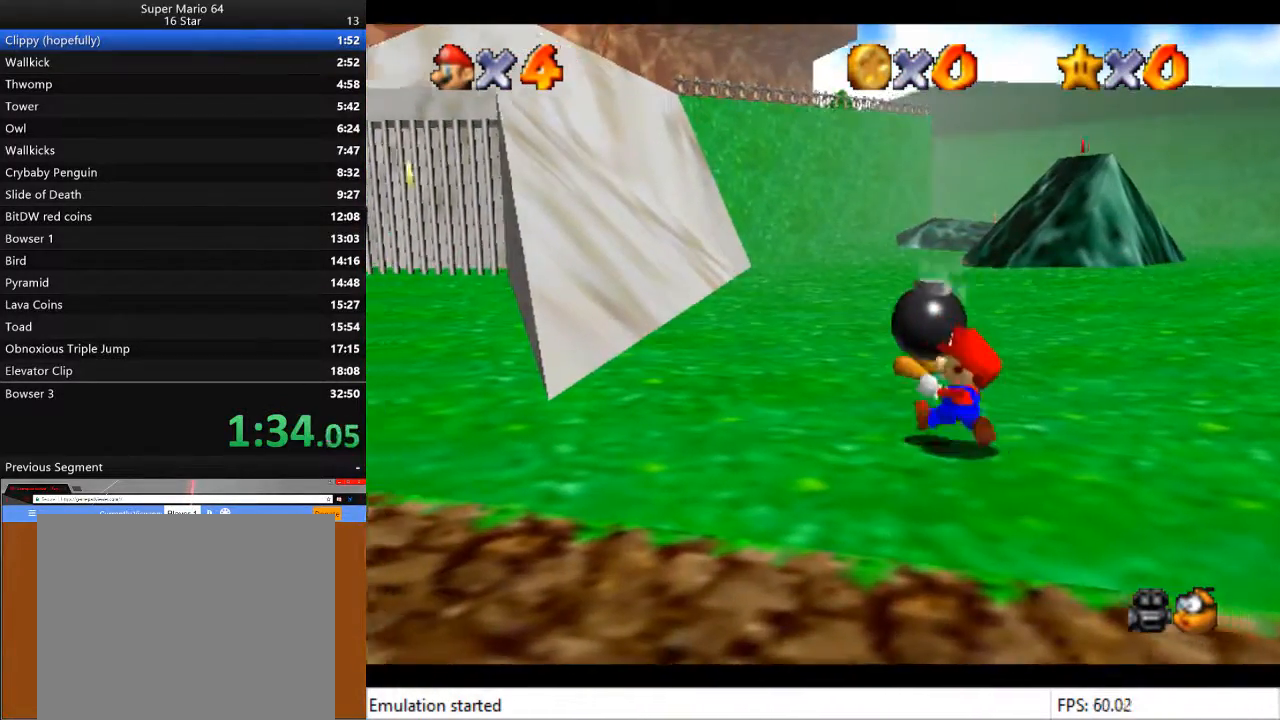
{"buttons": [], "left_stick": "left", "right_stick": "center", "events": [[67, "CROSS", "down"], [133, "CROSS", "up"]]}
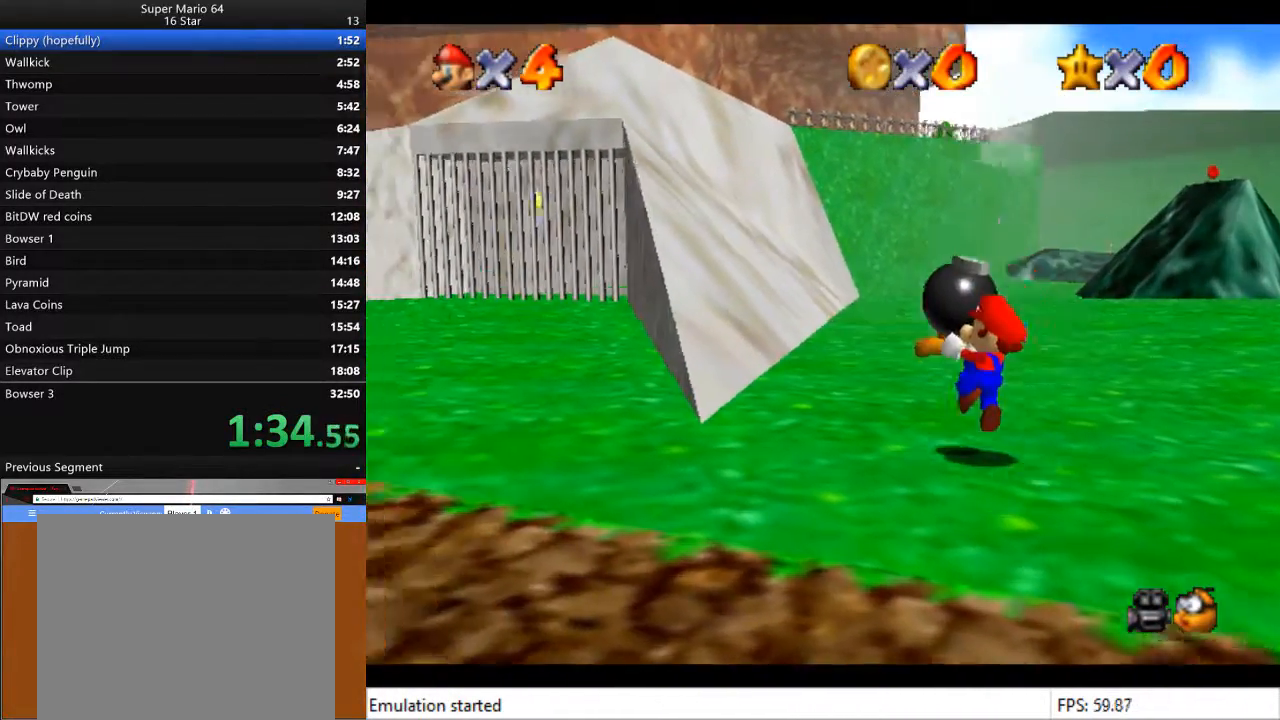
{"buttons": [], "left_stick": "left", "right_stick": "center", "events": [[133, "CROSS", "down"], [133, "SQUARE", "down"], [400, "SQUARE", "up"], [433, "CROSS", "up"]]}
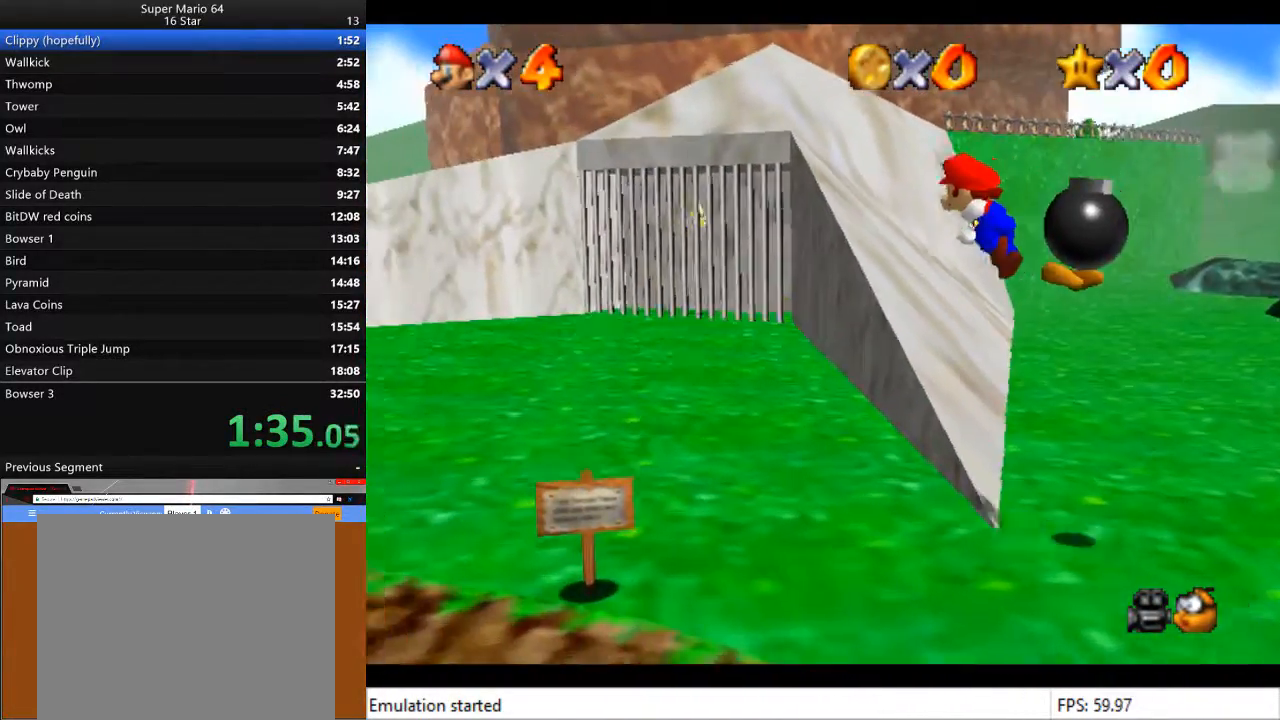
{"buttons": ["SQUARE"], "left_stick": "down-right", "right_stick": "center", "events": [[300, "left_stick", "down-right"], [500, "SQUARE", "down"]]}
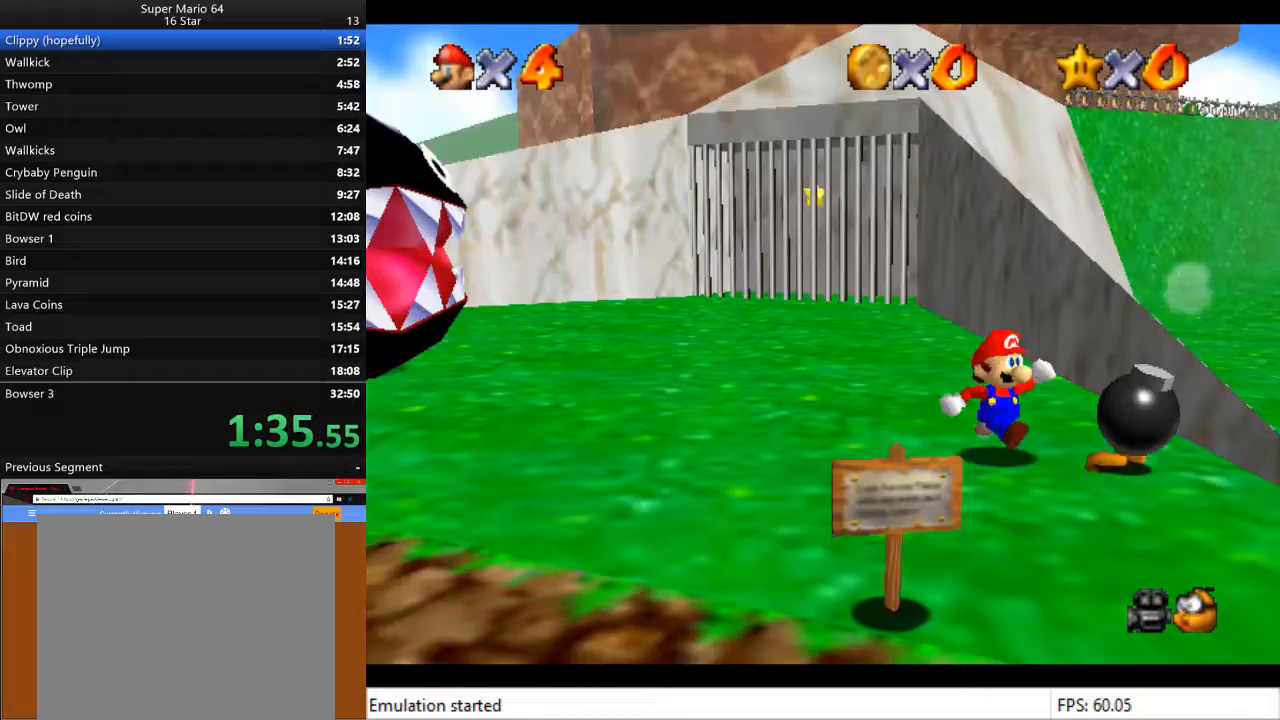
{"buttons": [], "left_stick": "center", "right_stick": "center", "events": [[133, "SQUARE", "up"], [167, "left_stick", "center"]]}
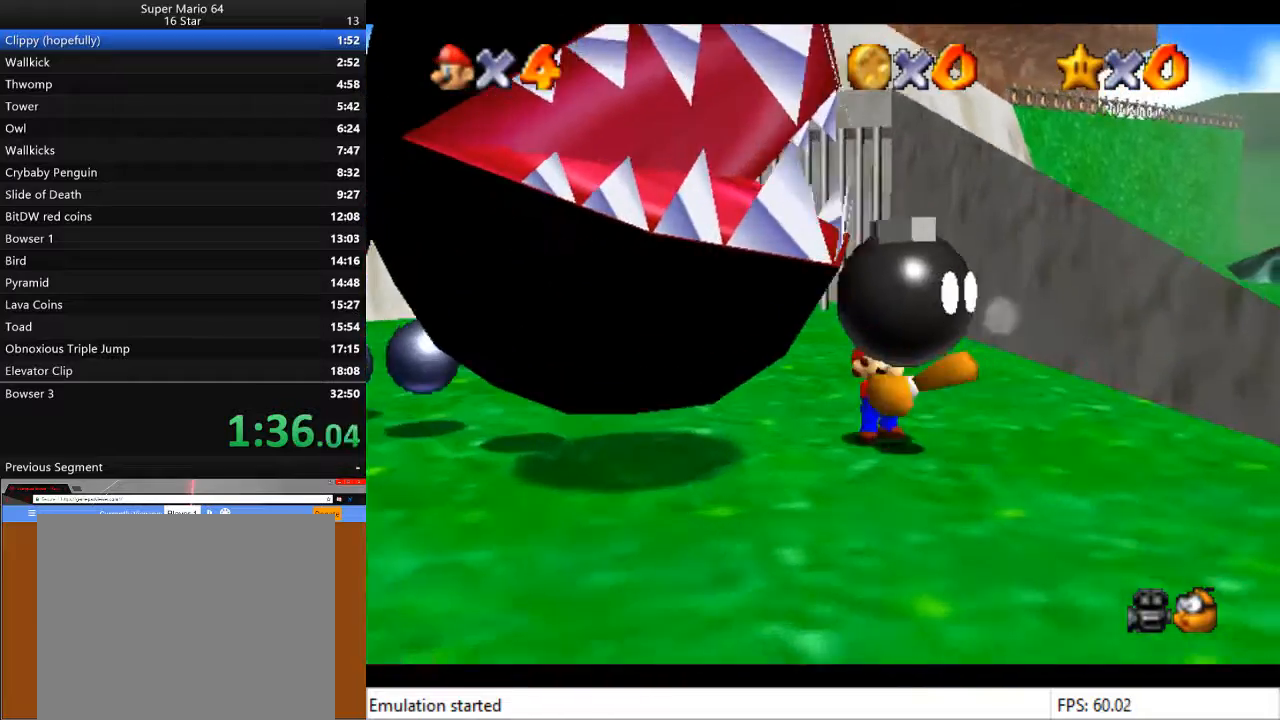
{"buttons": [], "left_stick": "center", "right_stick": "center", "events": [[67, "left_stick", "down"], [167, "left_stick", "center"]]}
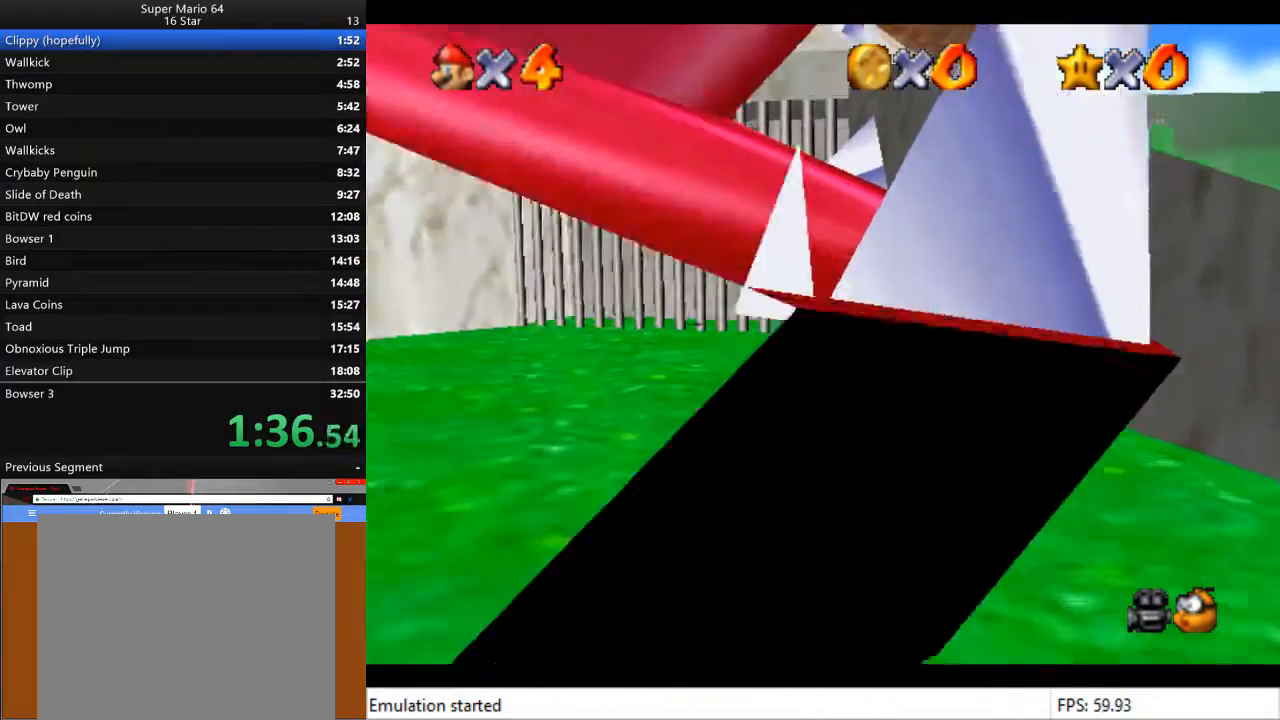
{"buttons": [], "left_stick": "center", "right_stick": "center", "events": []}
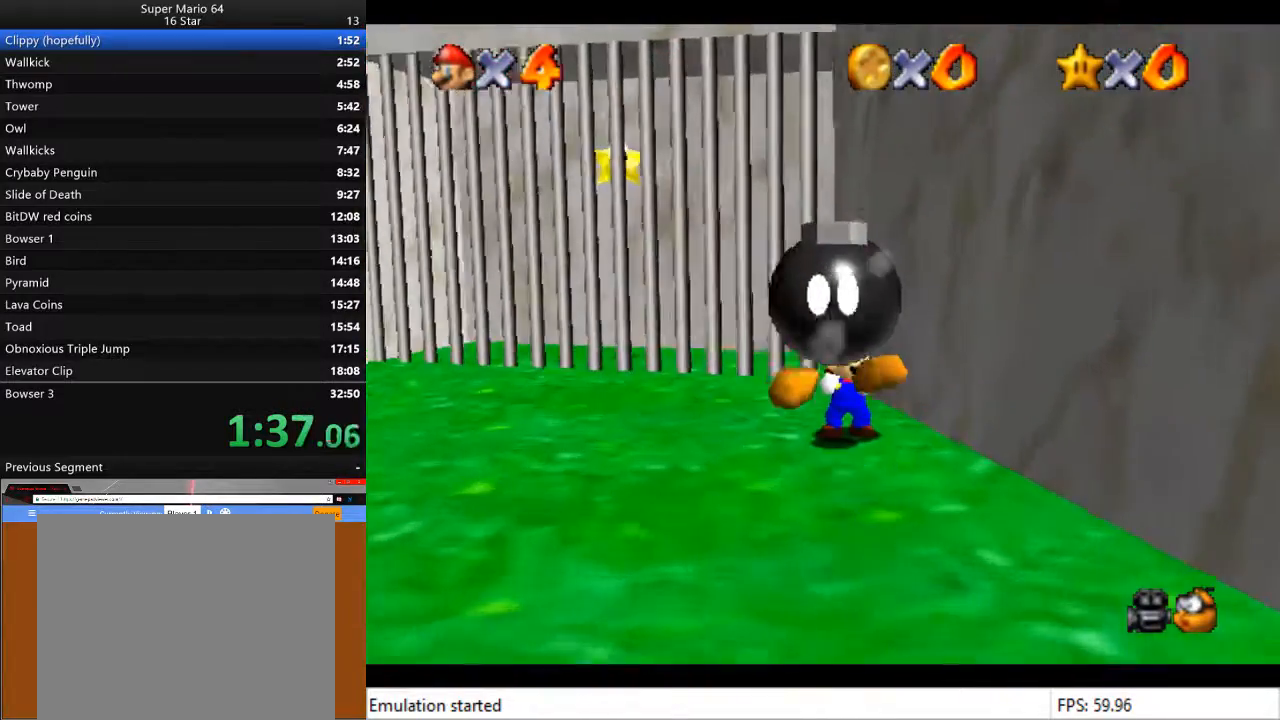
{"buttons": [], "left_stick": "center", "right_stick": "center", "events": [[300, "SQUARE", "down"], [433, "SQUARE", "up"]]}
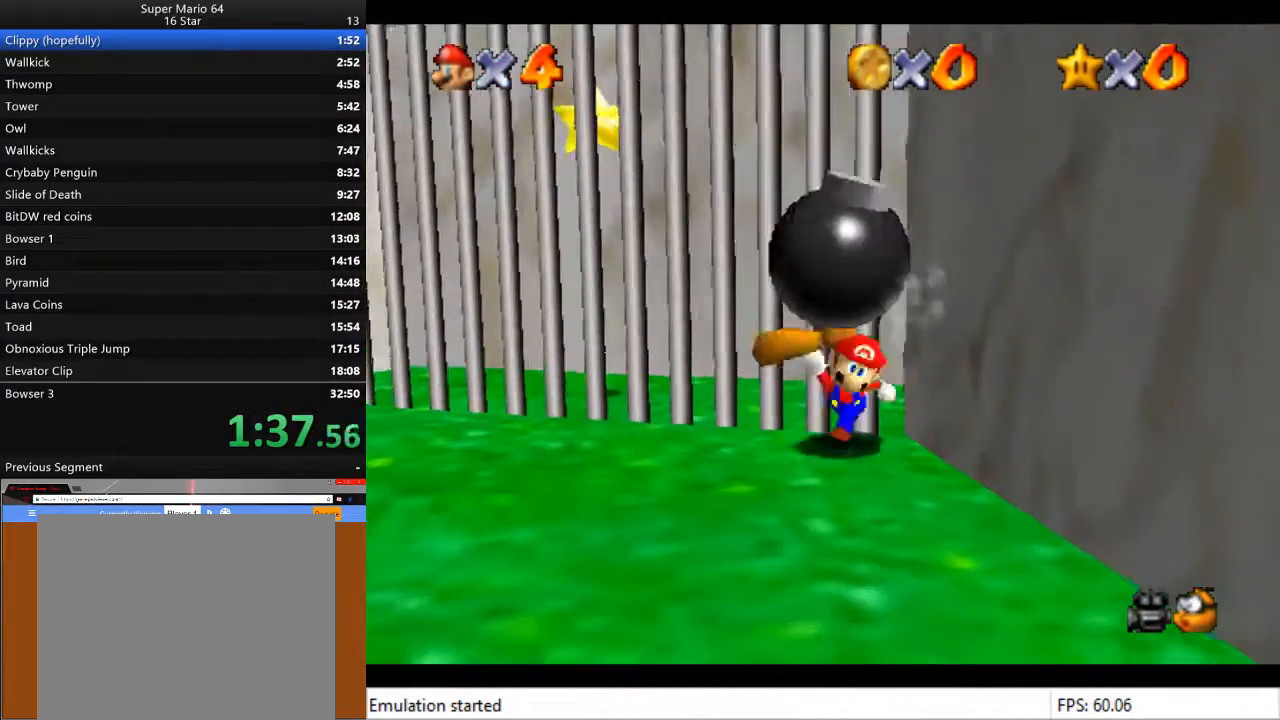
{"buttons": [], "left_stick": "left", "right_stick": "center", "events": [[367, "left_stick", "left"]]}
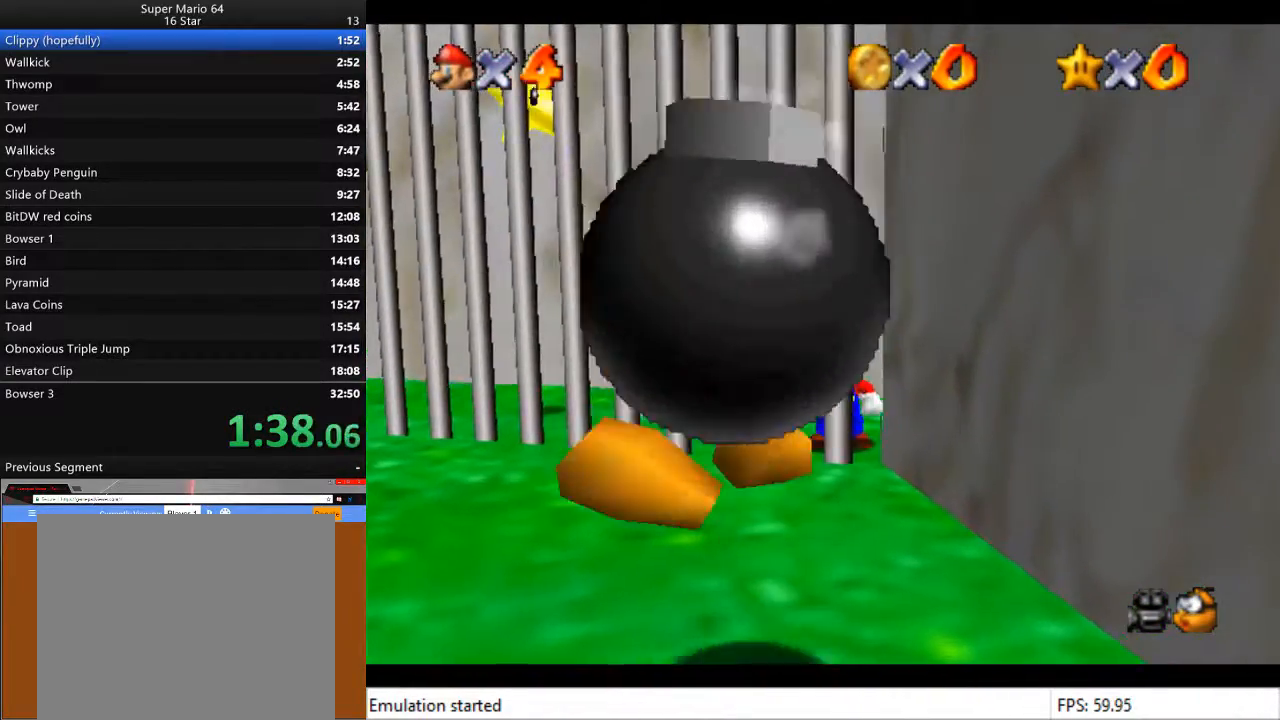
{"buttons": [], "left_stick": "left", "right_stick": "center", "events": []}
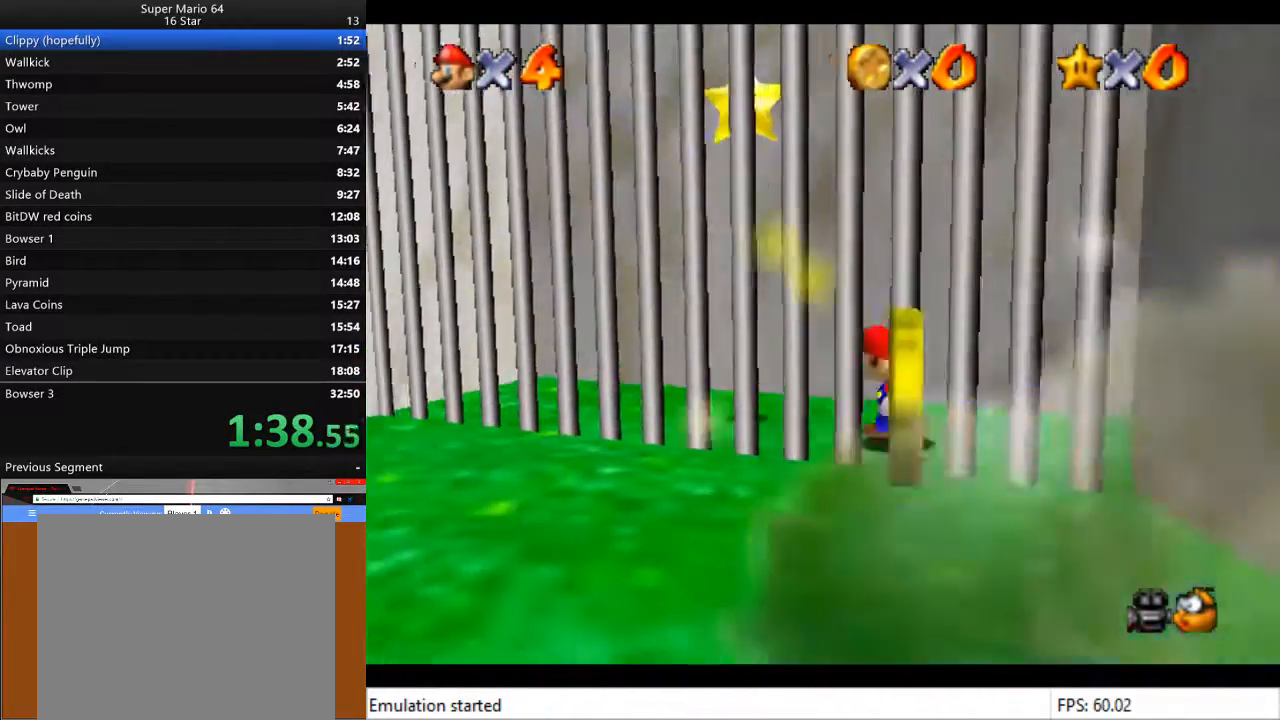
{"buttons": [], "left_stick": "center", "right_stick": "center", "events": [[167, "CROSS", "down"], [233, "L2", "down"], [233, "left_stick", "center"], [300, "CROSS", "up"], [333, "L2", "up"]]}
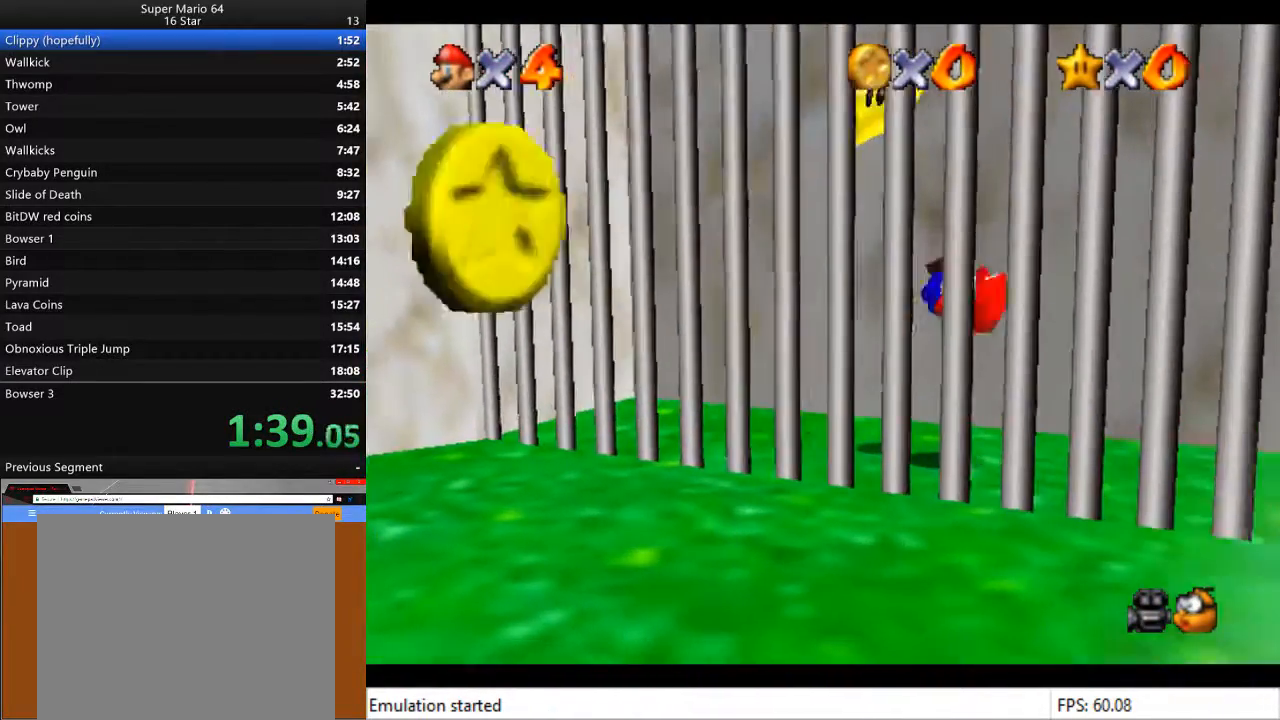
{"buttons": [], "left_stick": "center", "right_stick": "center", "events": []}
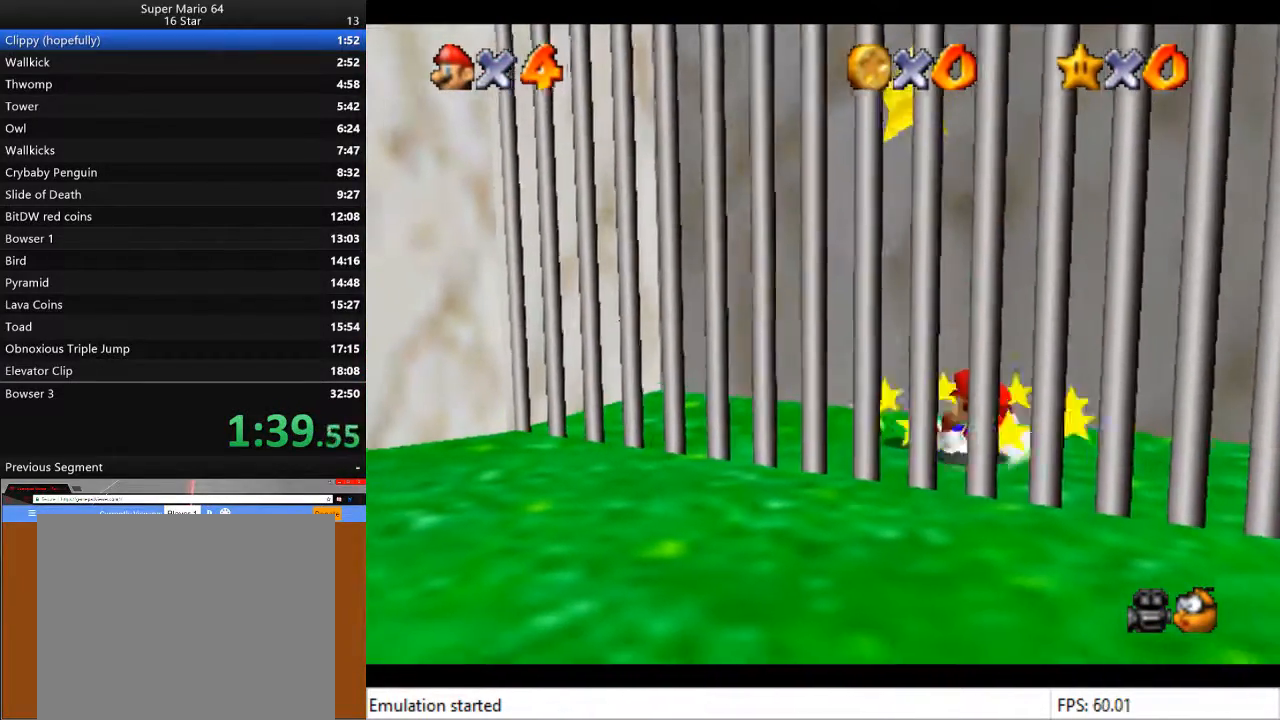
{"buttons": [], "left_stick": "center", "right_stick": "center", "events": [[33, "left_stick", "left"], [233, "left_stick", "center"], [400, "left_stick", "up-left"], [467, "left_stick", "center"]]}
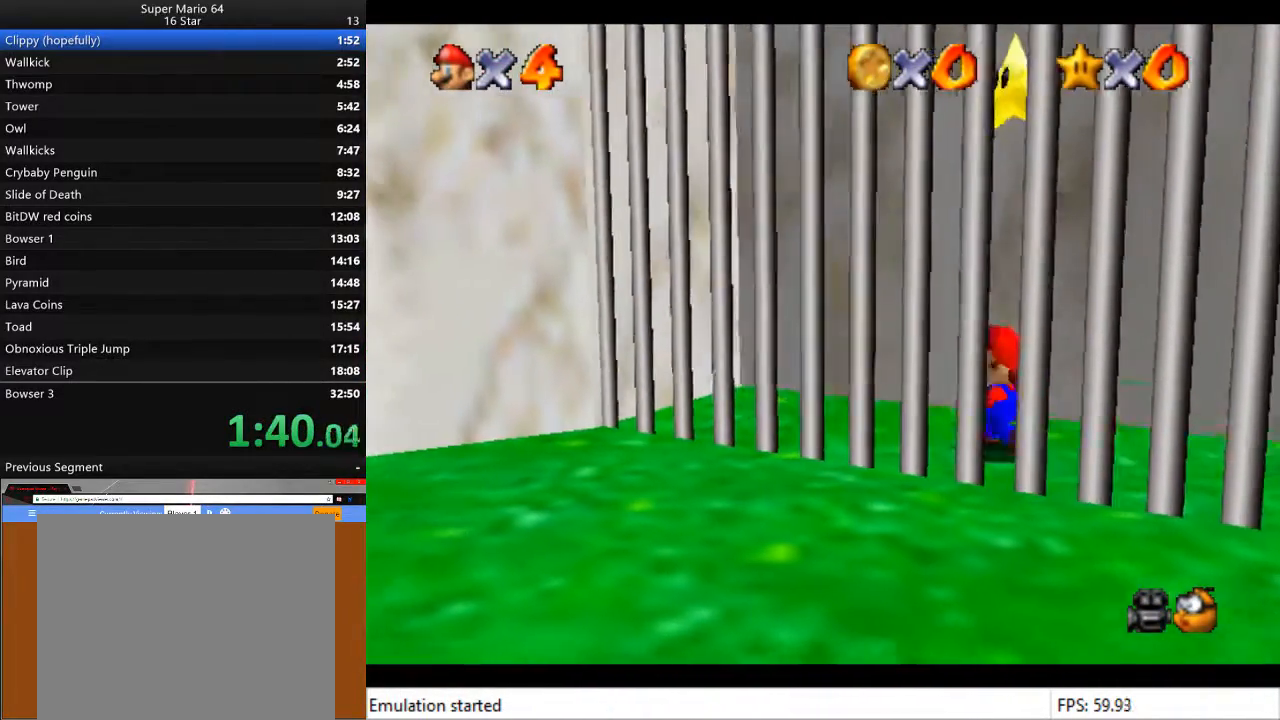
{"buttons": [], "left_stick": "center", "right_stick": "center", "events": [[33, "CROSS", "down"], [267, "L2", "down"], [300, "CROSS", "up"], [333, "L2", "up"]]}
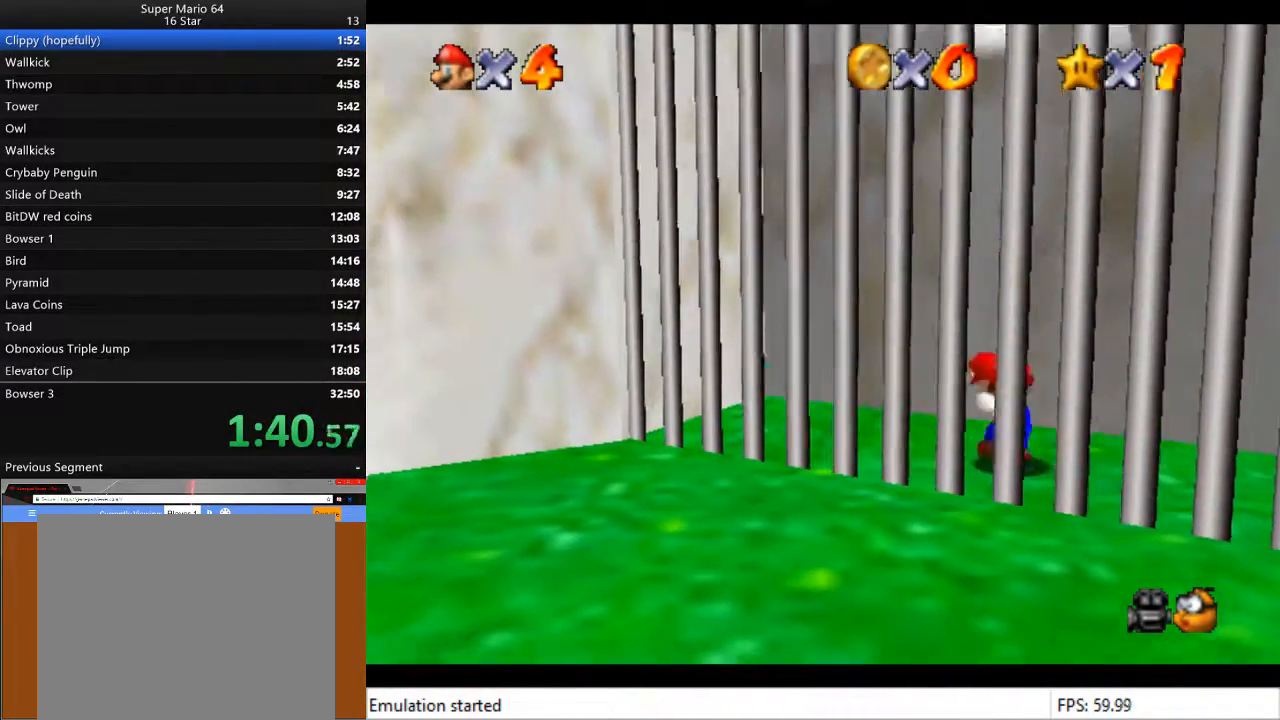
{"buttons": [], "left_stick": "center", "right_stick": "center", "events": []}
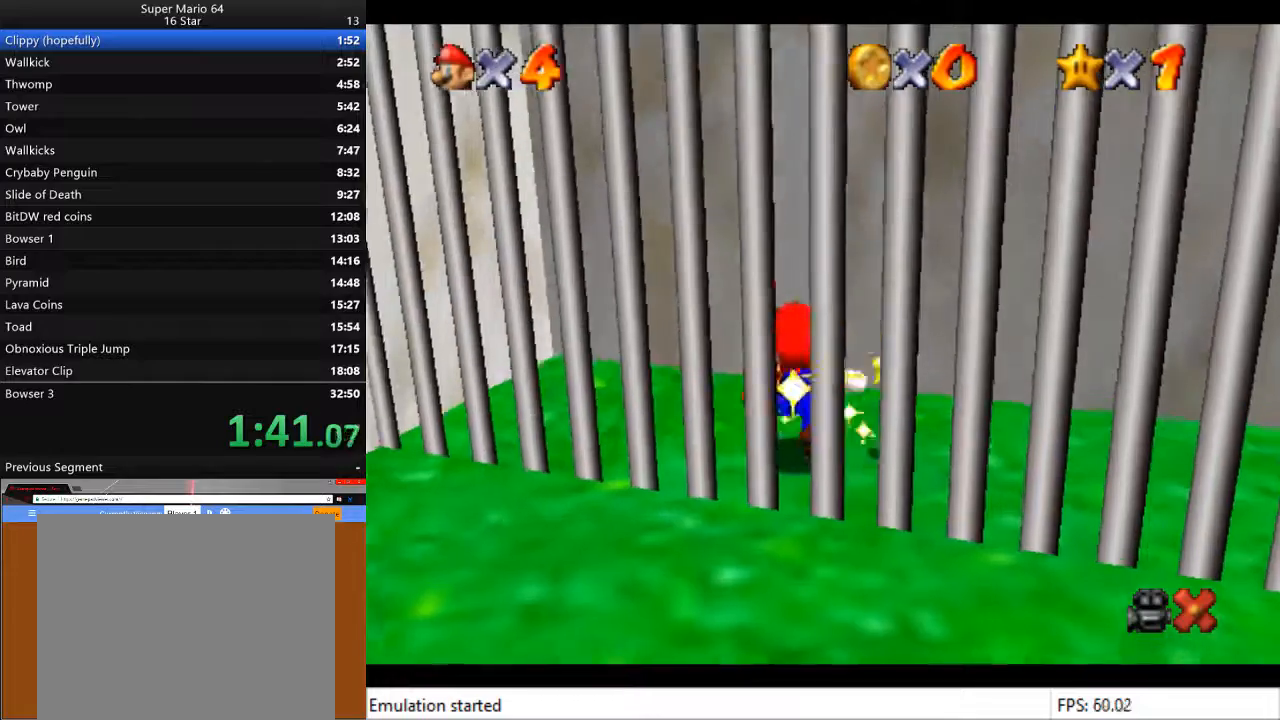
{"buttons": [], "left_stick": "center", "right_stick": "center", "events": []}
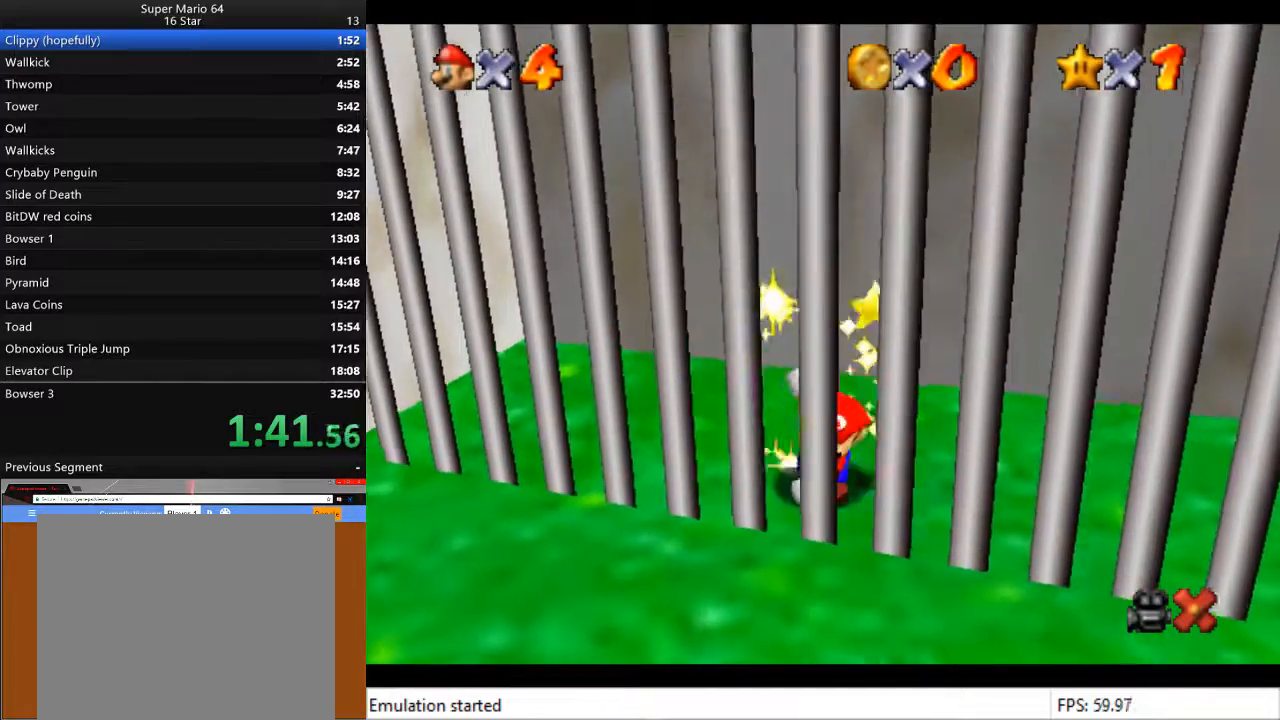
{"buttons": [], "left_stick": "center", "right_stick": "center", "events": []}
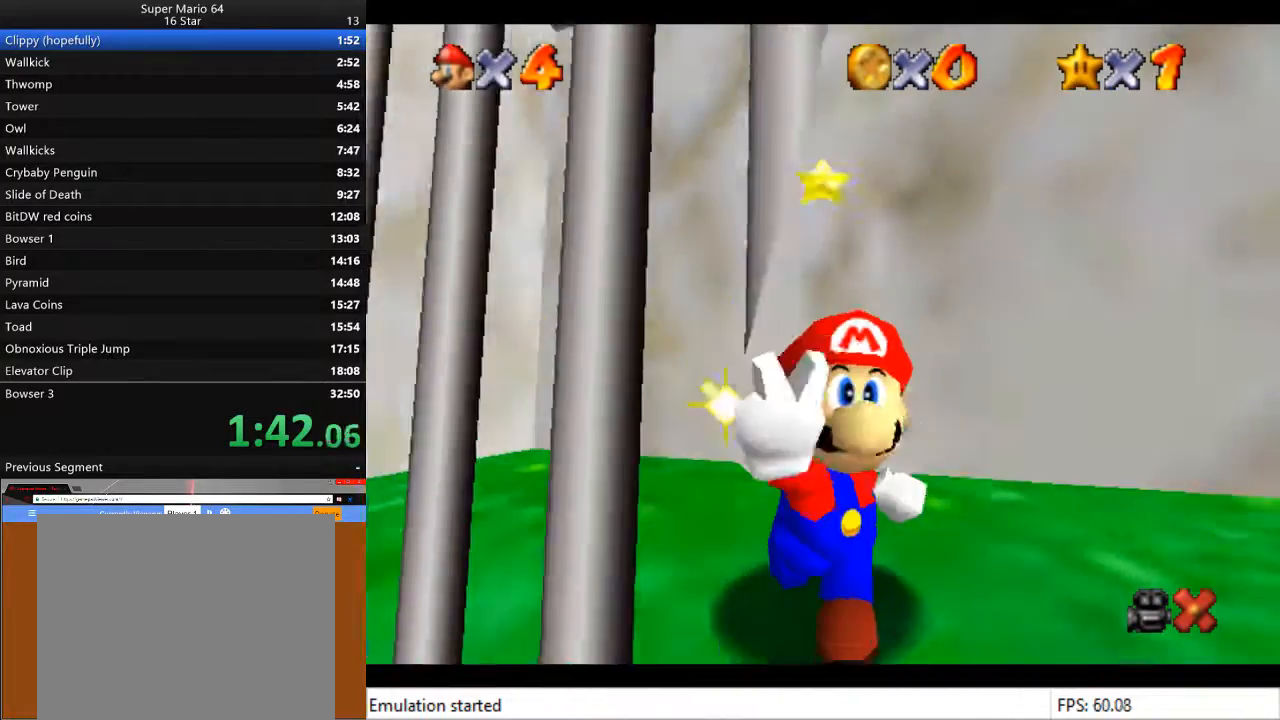
{"buttons": [], "left_stick": "center", "right_stick": "center", "events": []}
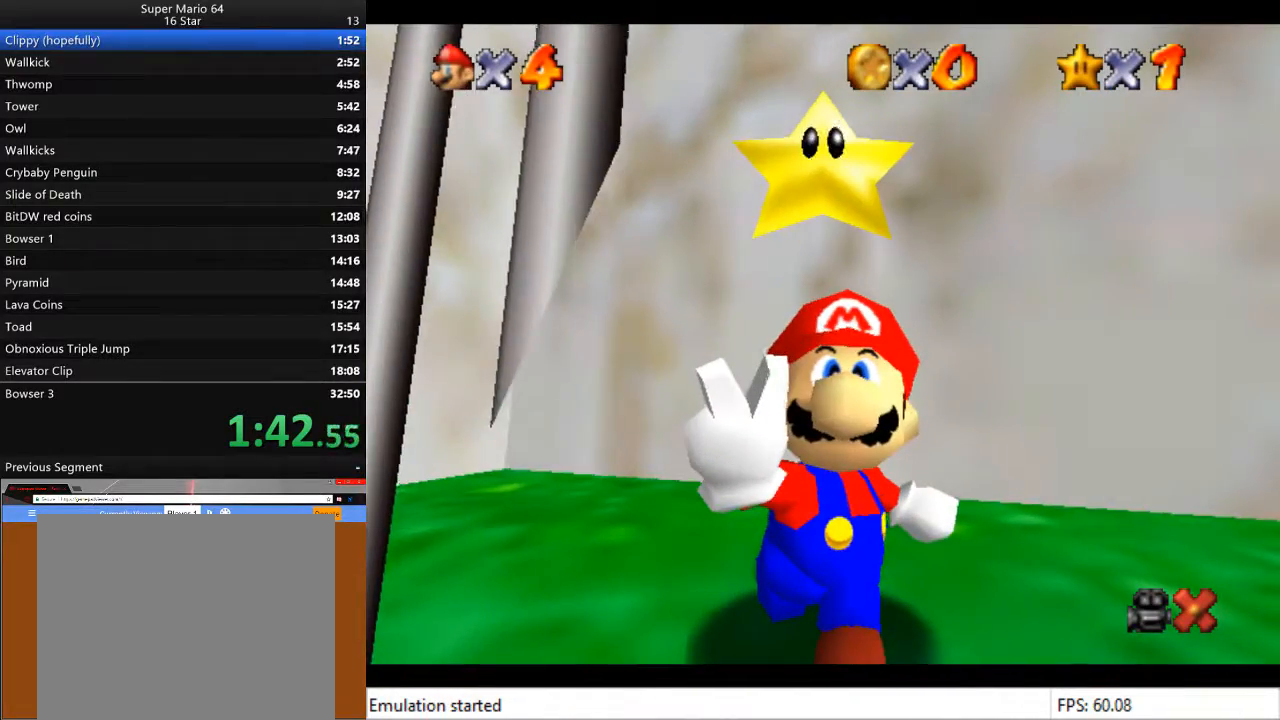
{"buttons": [], "left_stick": "center", "right_stick": "center", "events": []}
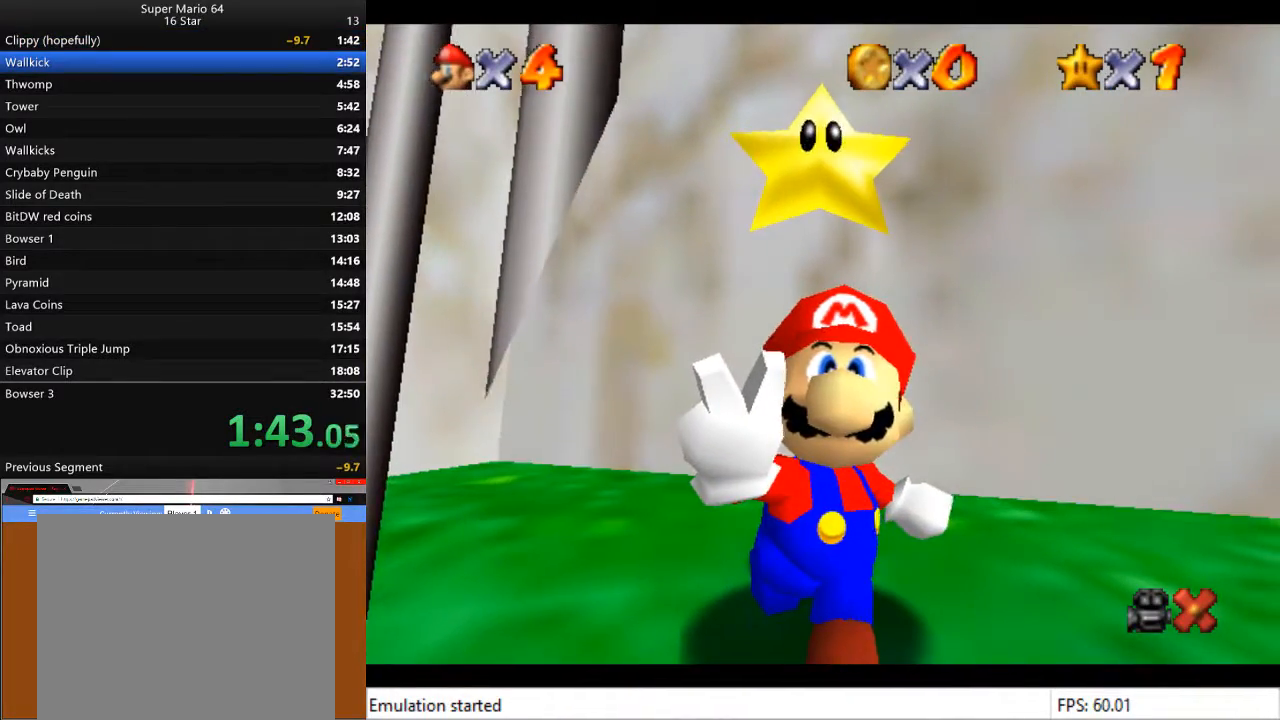
{"buttons": [], "left_stick": "center", "right_stick": "center", "events": []}
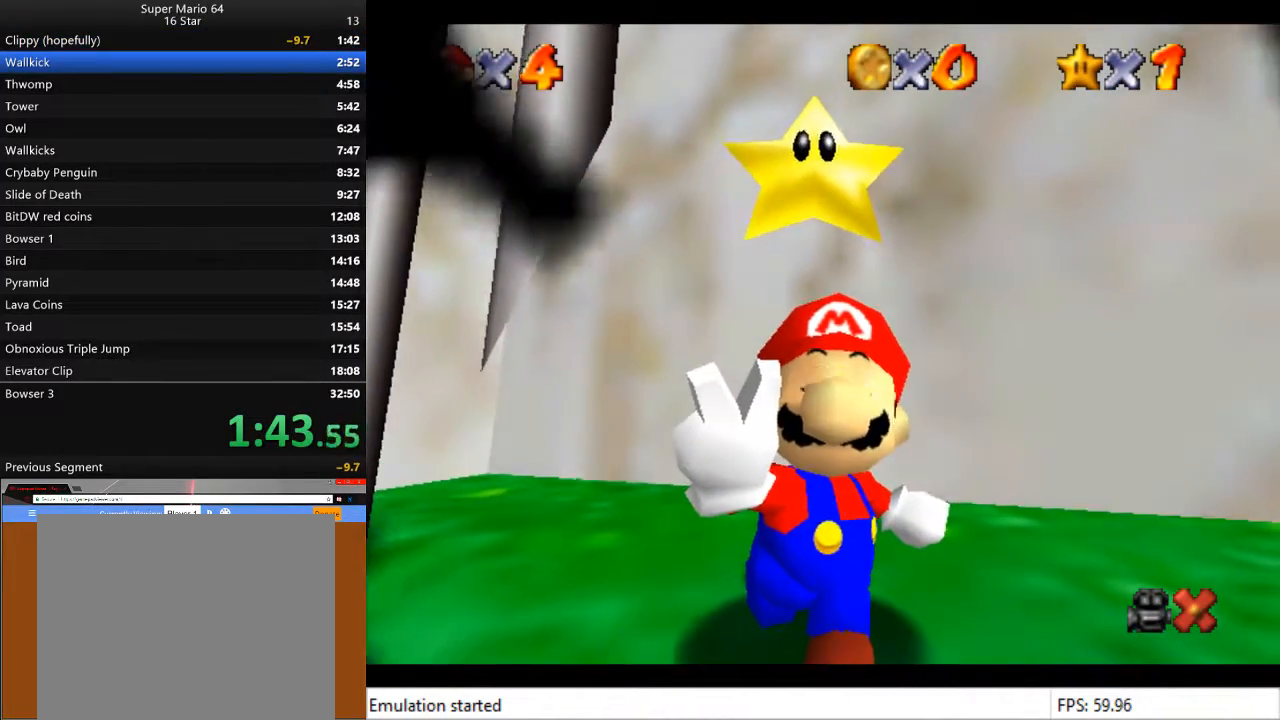
{"buttons": [], "left_stick": "center", "right_stick": "center", "events": [[300, "CROSS", "down"], [400, "CROSS", "up"], [467, "CROSS", "down"], [500, "CROSS", "up"]]}
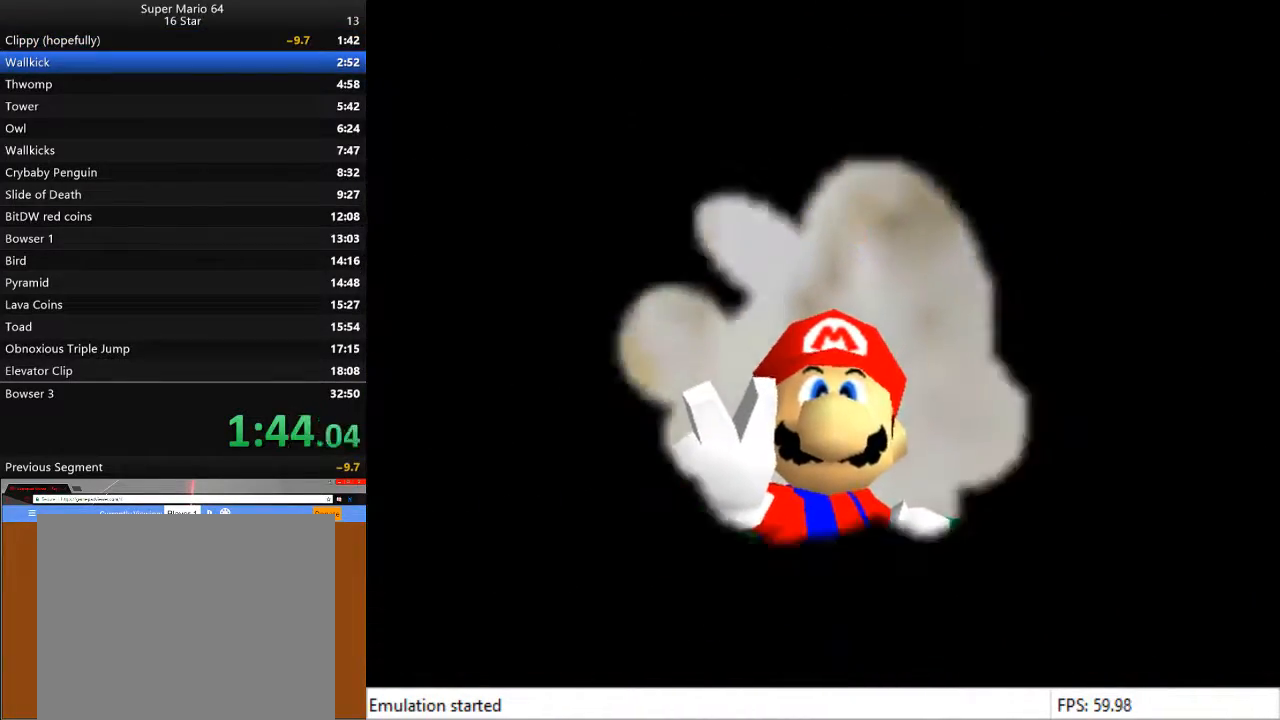
{"buttons": [], "left_stick": "center", "right_stick": "center", "events": [[100, "CROSS", "down"], [167, "CROSS", "up"], [233, "CROSS", "down"], [300, "CROSS", "up"], [400, "CROSS", "down"], [467, "CROSS", "up"]]}
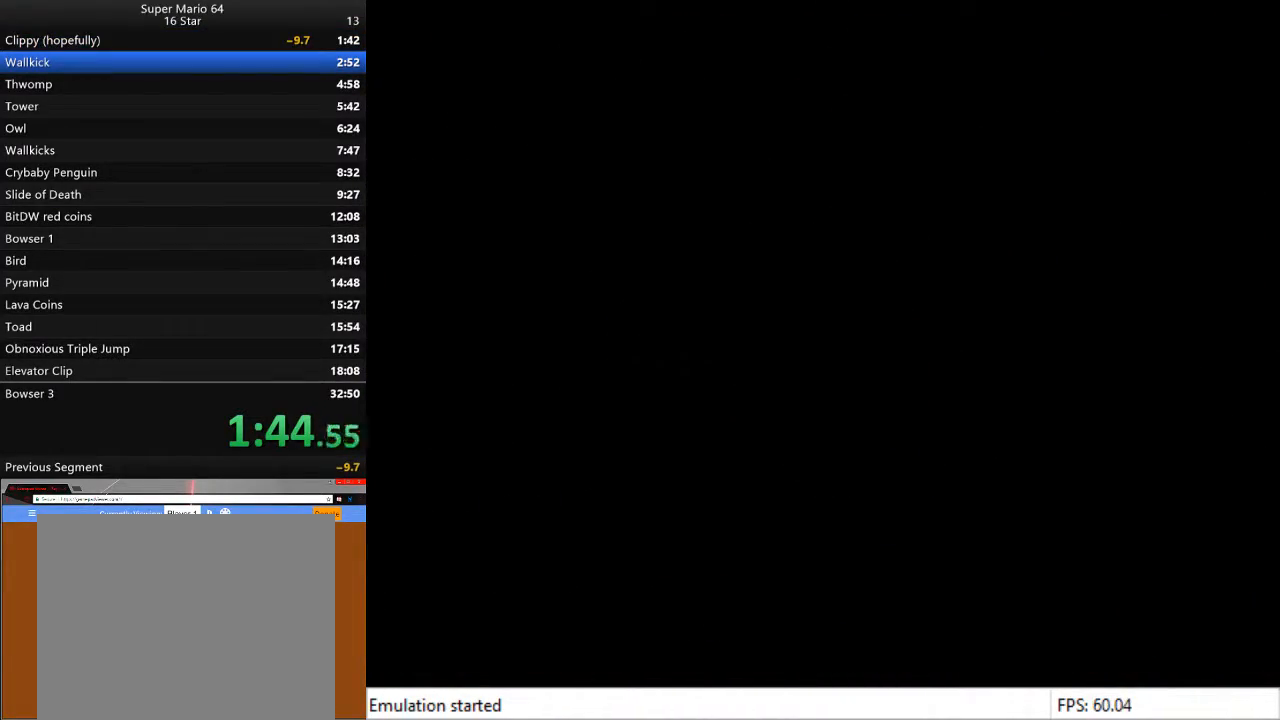
{"buttons": ["CROSS"], "left_stick": "center", "right_stick": "center", "events": [[33, "CROSS", "down"], [100, "CROSS", "up"], [167, "CROSS", "down"], [267, "CROSS", "up"], [333, "CROSS", "down"], [400, "CROSS", "up"], [467, "CROSS", "down"]]}
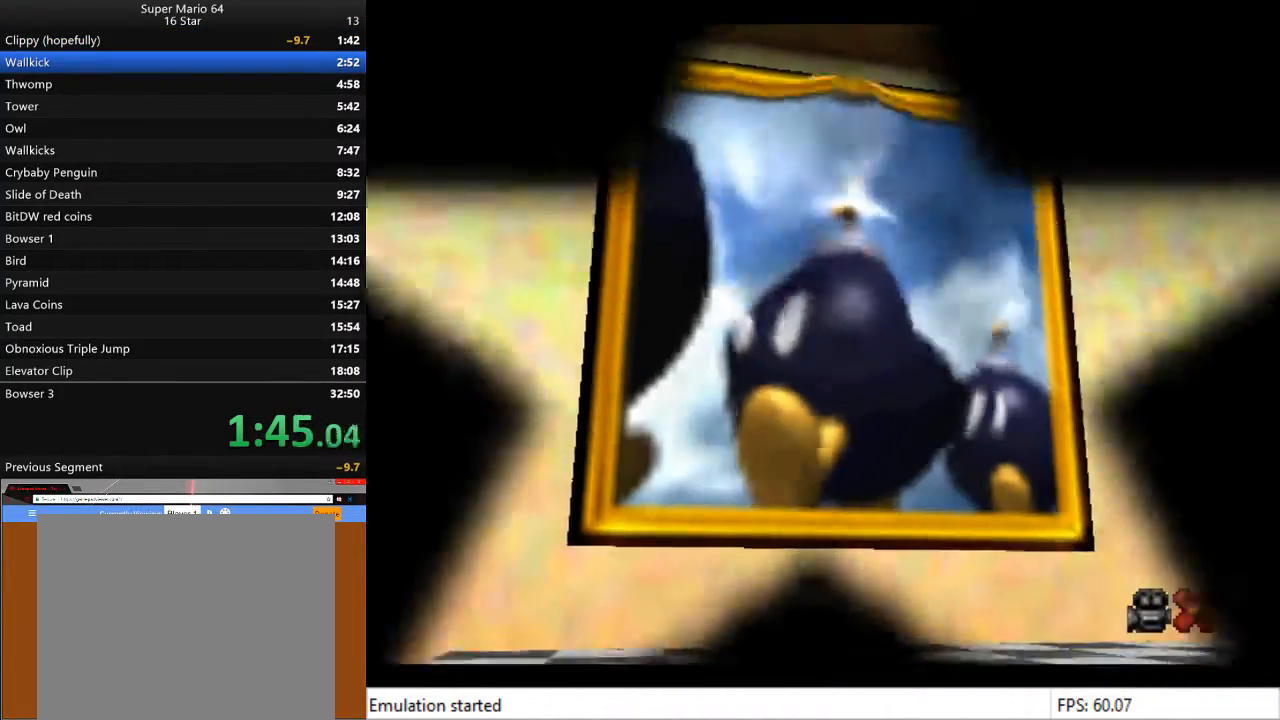
{"buttons": [], "left_stick": "center", "right_stick": "center", "events": [[67, "CROSS", "up"], [133, "CROSS", "down"], [200, "CROSS", "up"], [300, "CROSS", "down"], [367, "CROSS", "up"], [467, "CROSS", "down"], [500, "CROSS", "up"]]}
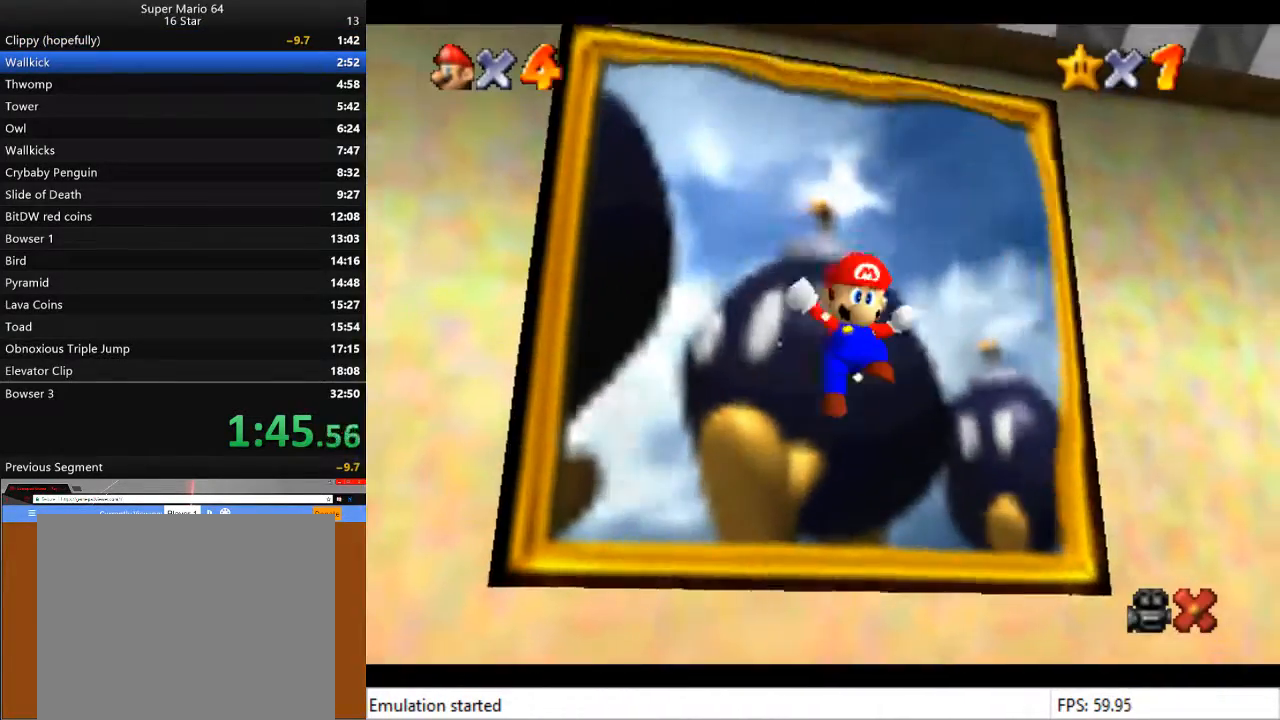
{"buttons": [], "left_stick": "center", "right_stick": "center", "events": [[100, "CROSS", "down"], [167, "CROSS", "up"], [233, "CROSS", "down"], [300, "CROSS", "up"], [400, "CROSS", "down"], [467, "CROSS", "up"]]}